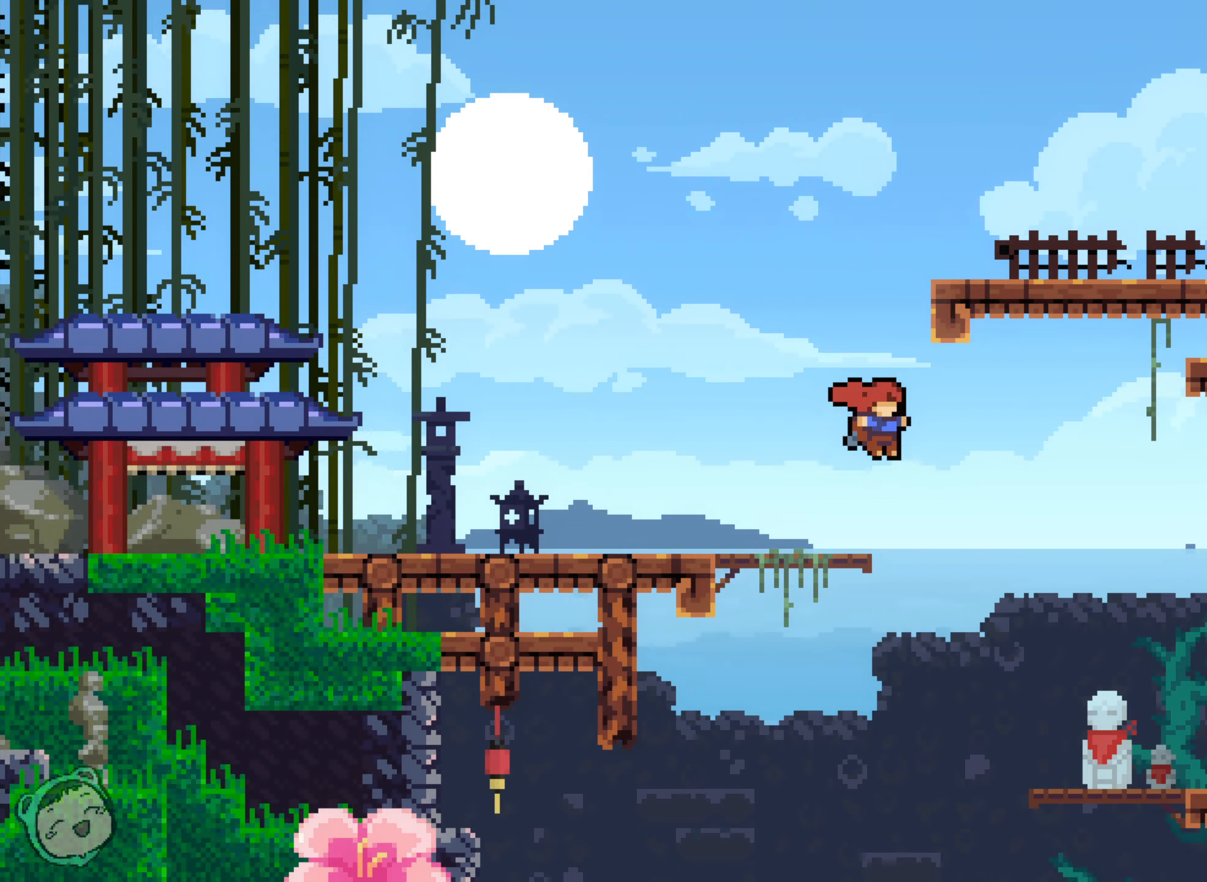
Gameplay with a controller (Xbox layout); each line is a JSON object with the inputs held at the frame after it (dt_ms = milliseconds from this image to that frame). "events" lists button and stick changes between this image and that frame as [ms after this image, input, new state], when the widget could be followed in between. Not read: A DPAD_DOWN DPAD_LEFT DPAD_UP HOME L3 R1 R3 SELECT START X.
{"dt_ms": 500, "buttons": [], "left_stick": "center", "right_stick": "center", "events": [[67, "DPAD_RIGHT", "up"]]}
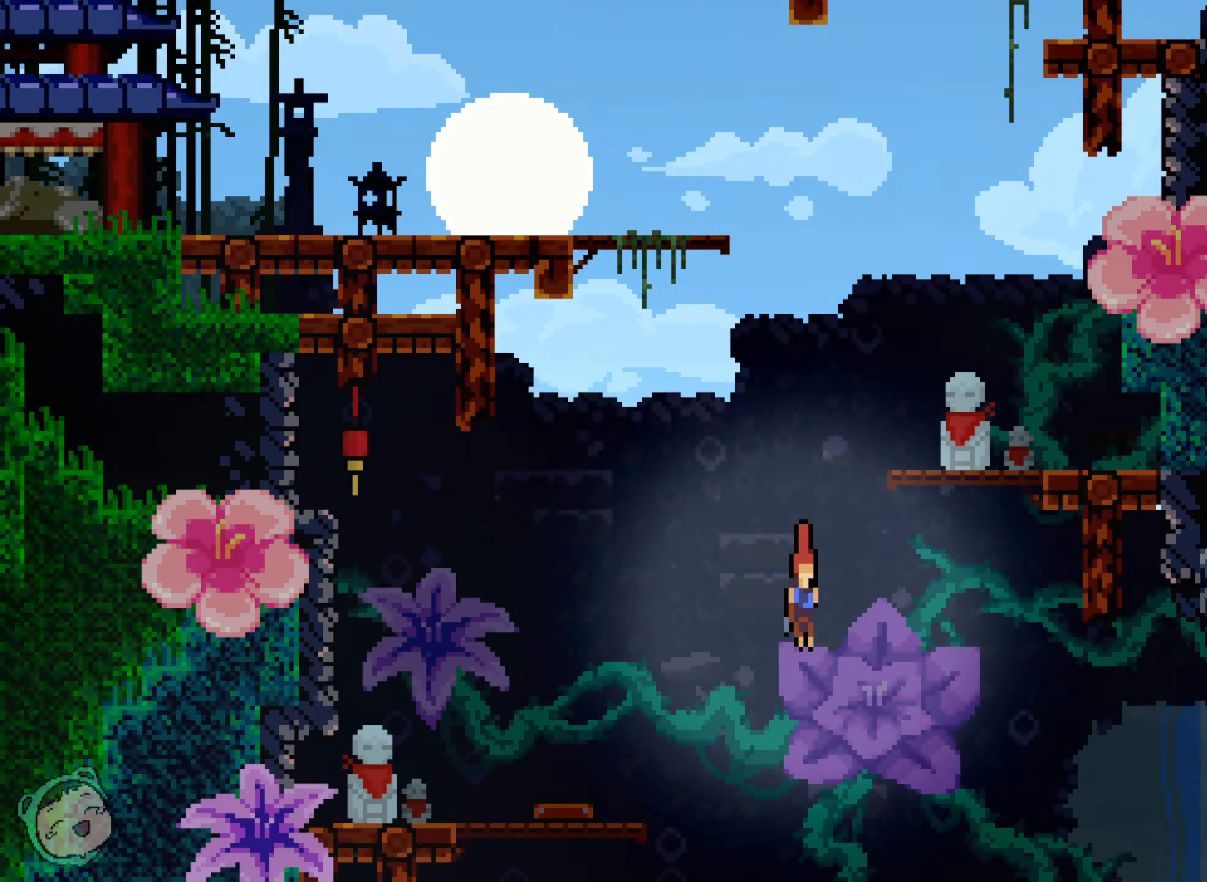
{"dt_ms": 500, "buttons": [], "left_stick": "center", "right_stick": "center", "events": [[183, "DPAD_RIGHT", "down"], [400, "DPAD_RIGHT", "up"]]}
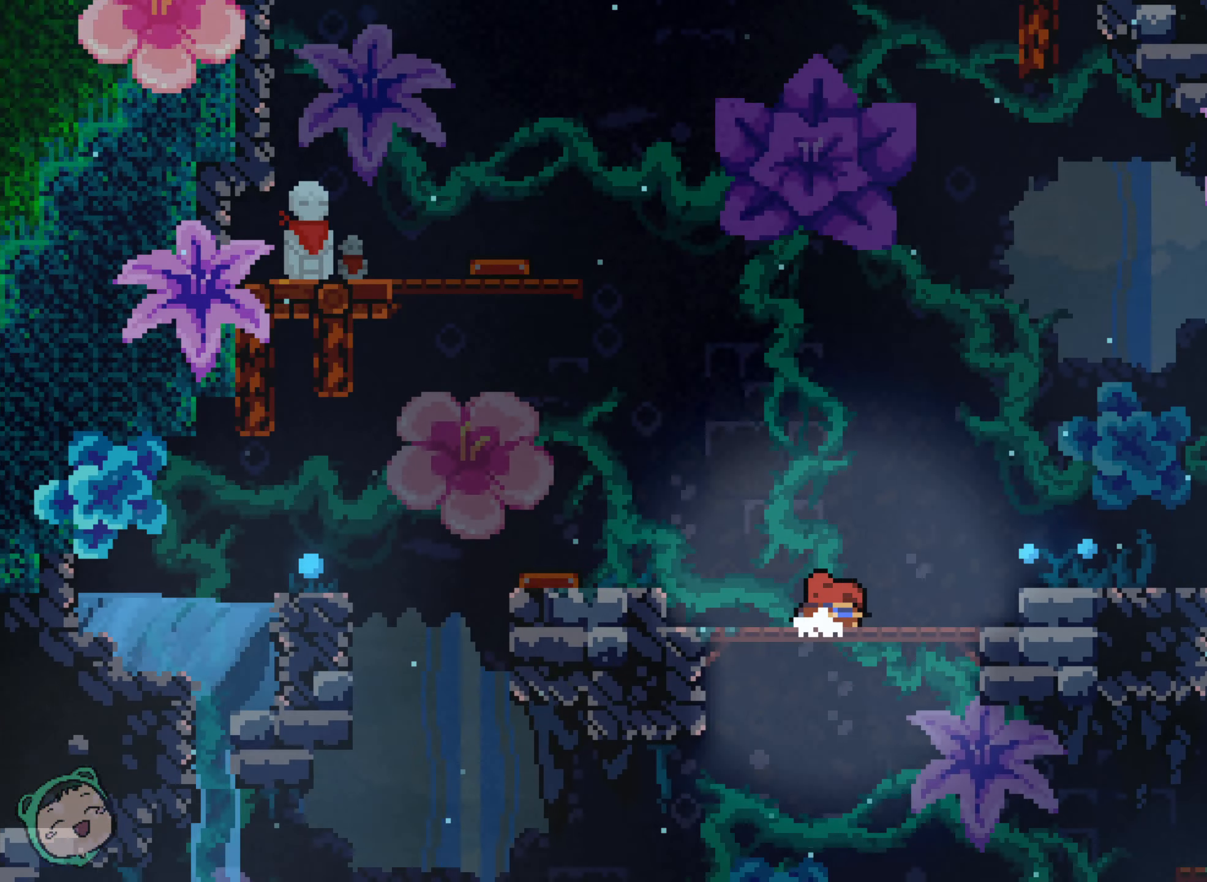
{"dt_ms": 1000, "buttons": [], "left_stick": "center", "right_stick": "center", "events": [[417, "Y", "down"], [467, "DPAD_RIGHT", "down"], [550, "Y", "up"], [800, "DPAD_RIGHT", "up"], [917, "DPAD_RIGHT", "down"], [983, "DPAD_RIGHT", "up"]]}
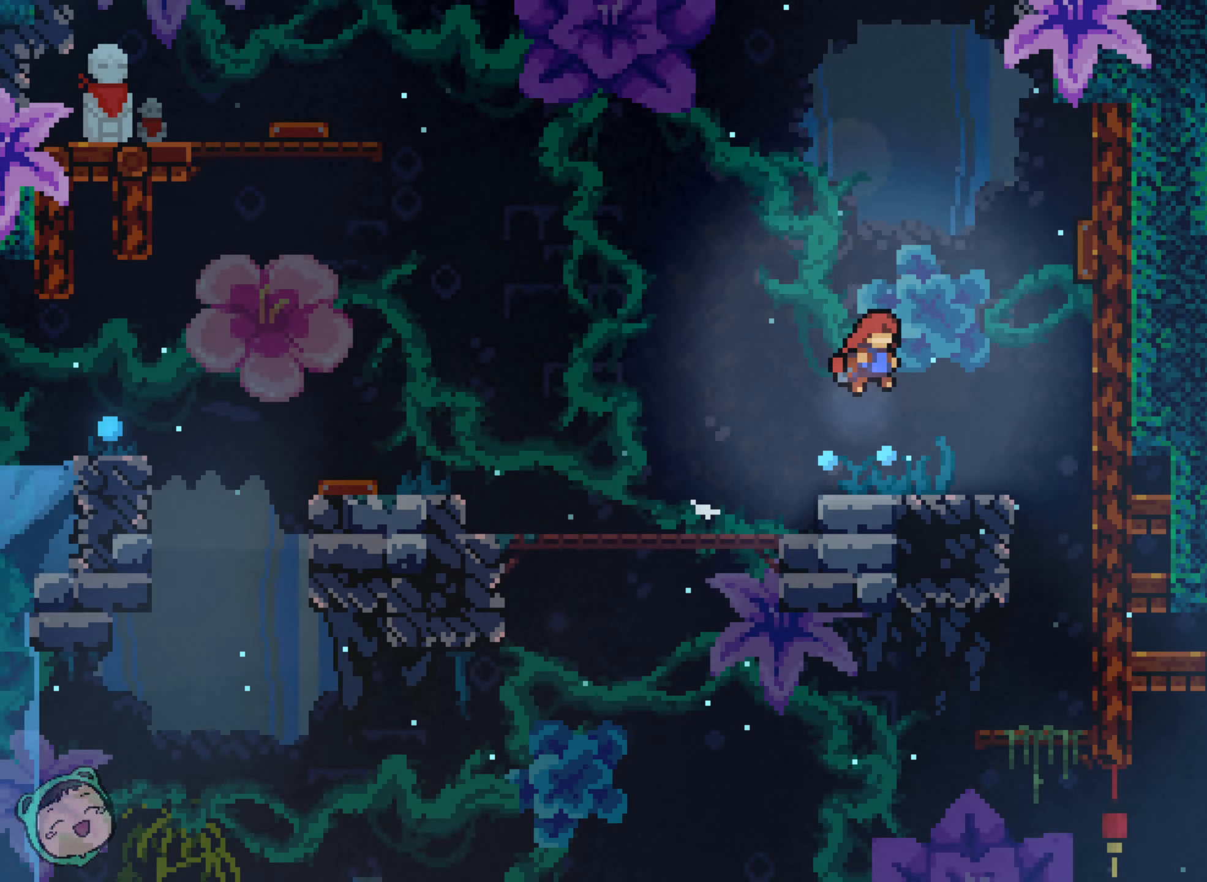
{"dt_ms": 500, "buttons": [], "left_stick": "center", "right_stick": "center", "events": [[100, "DPAD_RIGHT", "down"], [483, "DPAD_RIGHT", "up"]]}
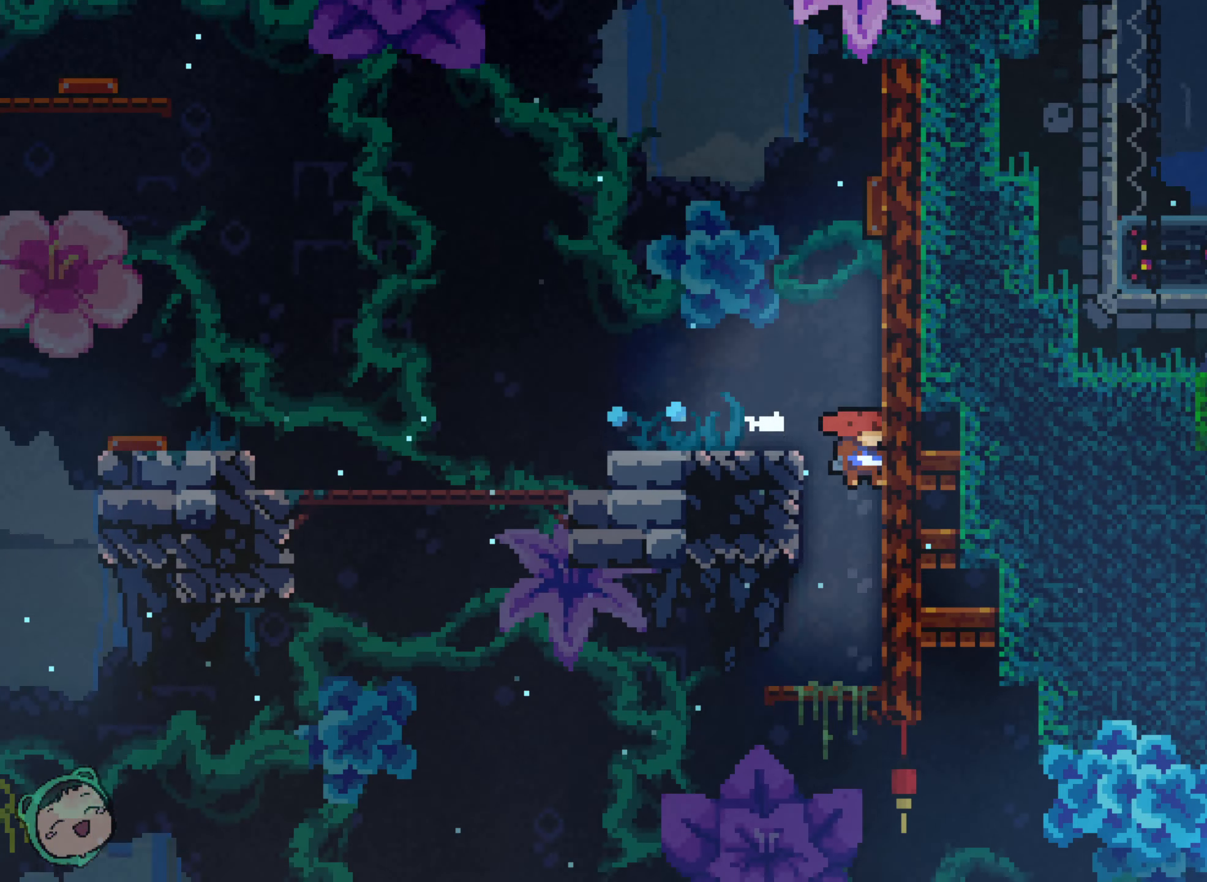
{"dt_ms": 500, "buttons": [], "left_stick": "center", "right_stick": "center", "events": []}
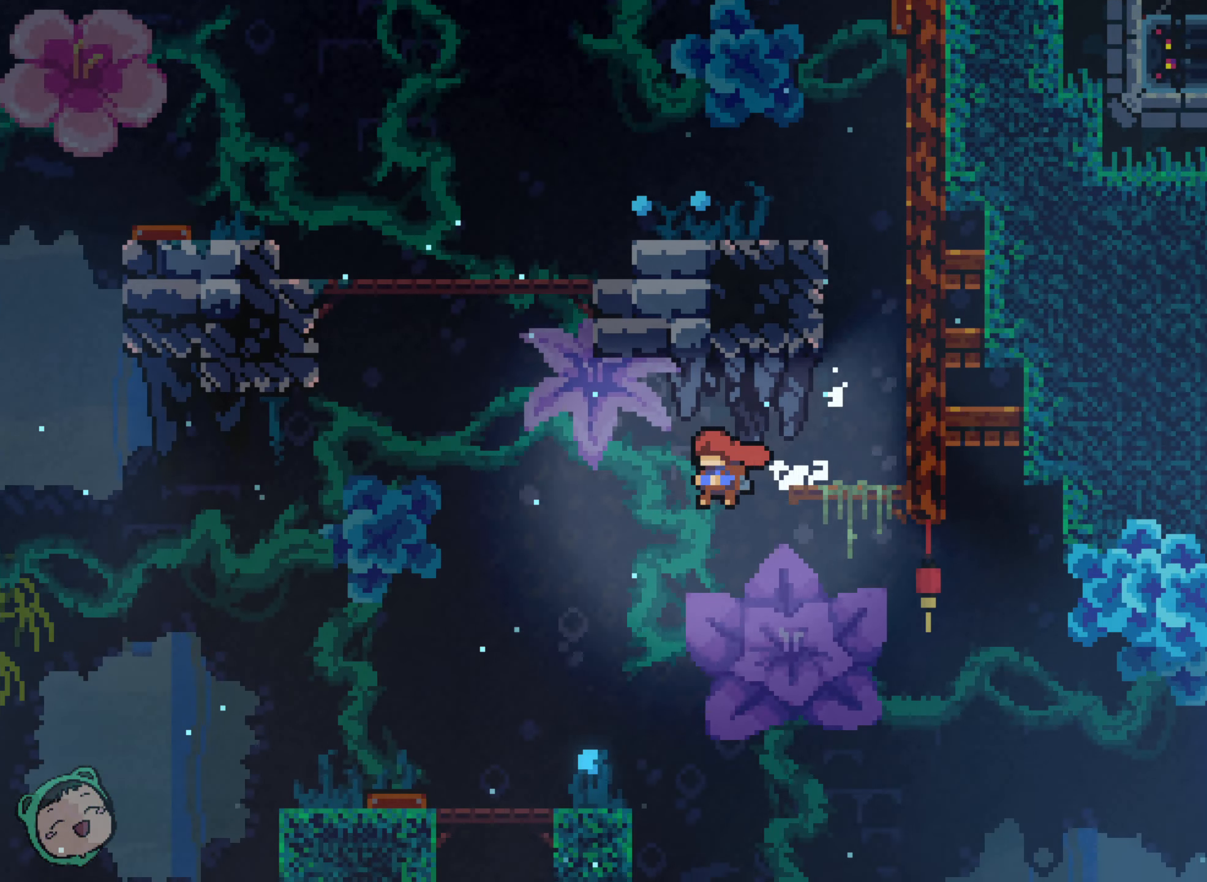
{"dt_ms": 500, "buttons": ["DPAD_RIGHT"], "left_stick": "center", "right_stick": "center", "events": [[333, "DPAD_RIGHT", "down"]]}
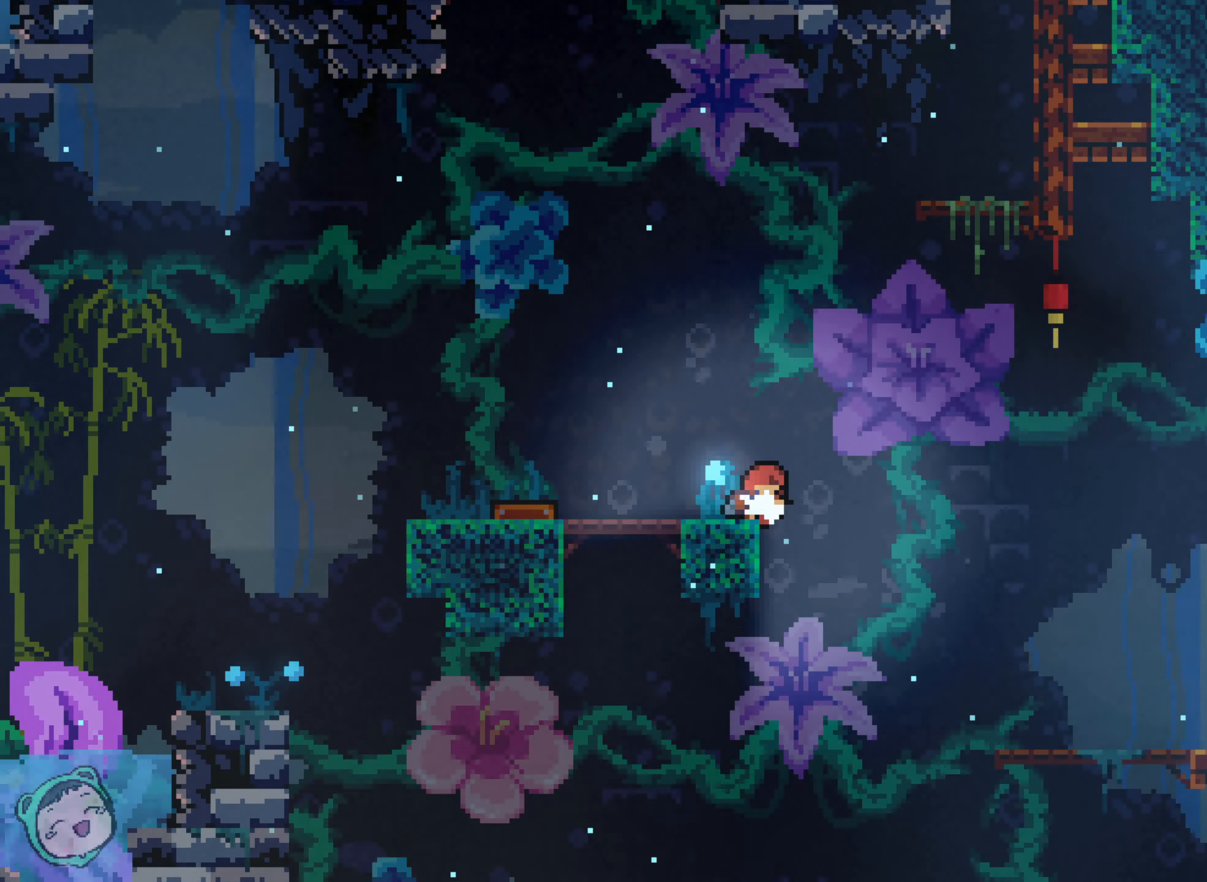
{"dt_ms": 500, "buttons": [], "left_stick": "center", "right_stick": "center", "events": [[133, "DPAD_RIGHT", "up"], [250, "DPAD_RIGHT", "down"], [500, "DPAD_RIGHT", "up"]]}
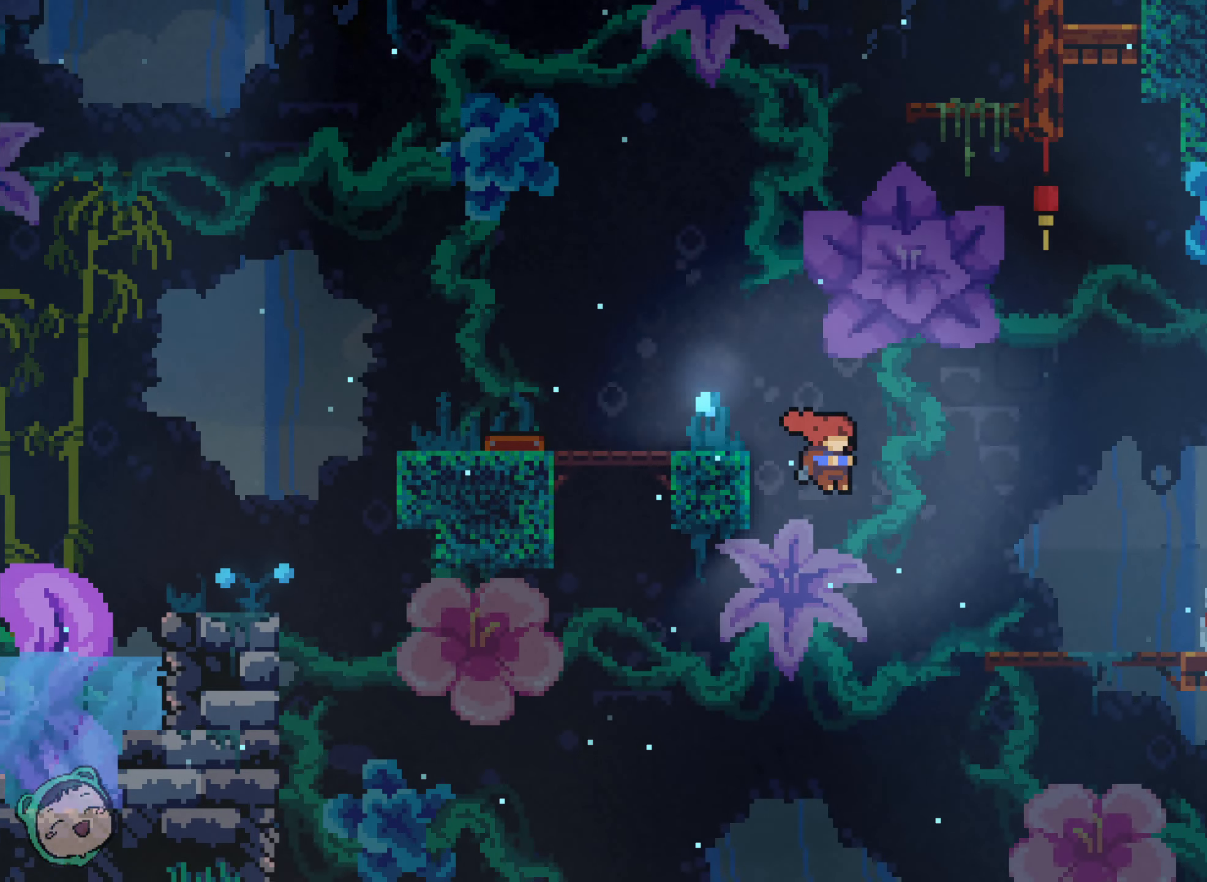
{"dt_ms": 500, "buttons": [], "left_stick": "center", "right_stick": "center", "events": []}
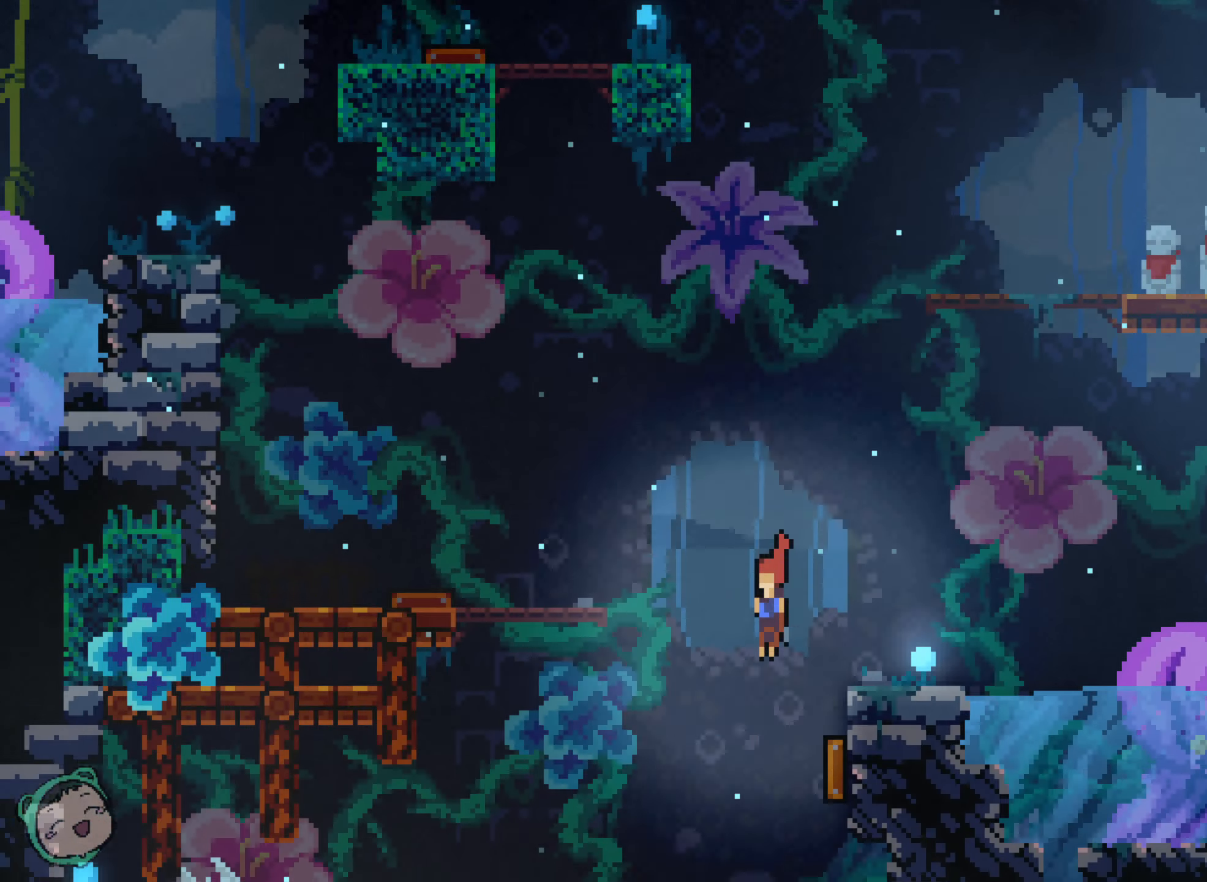
{"dt_ms": 500, "buttons": [], "left_stick": "center", "right_stick": "center", "events": []}
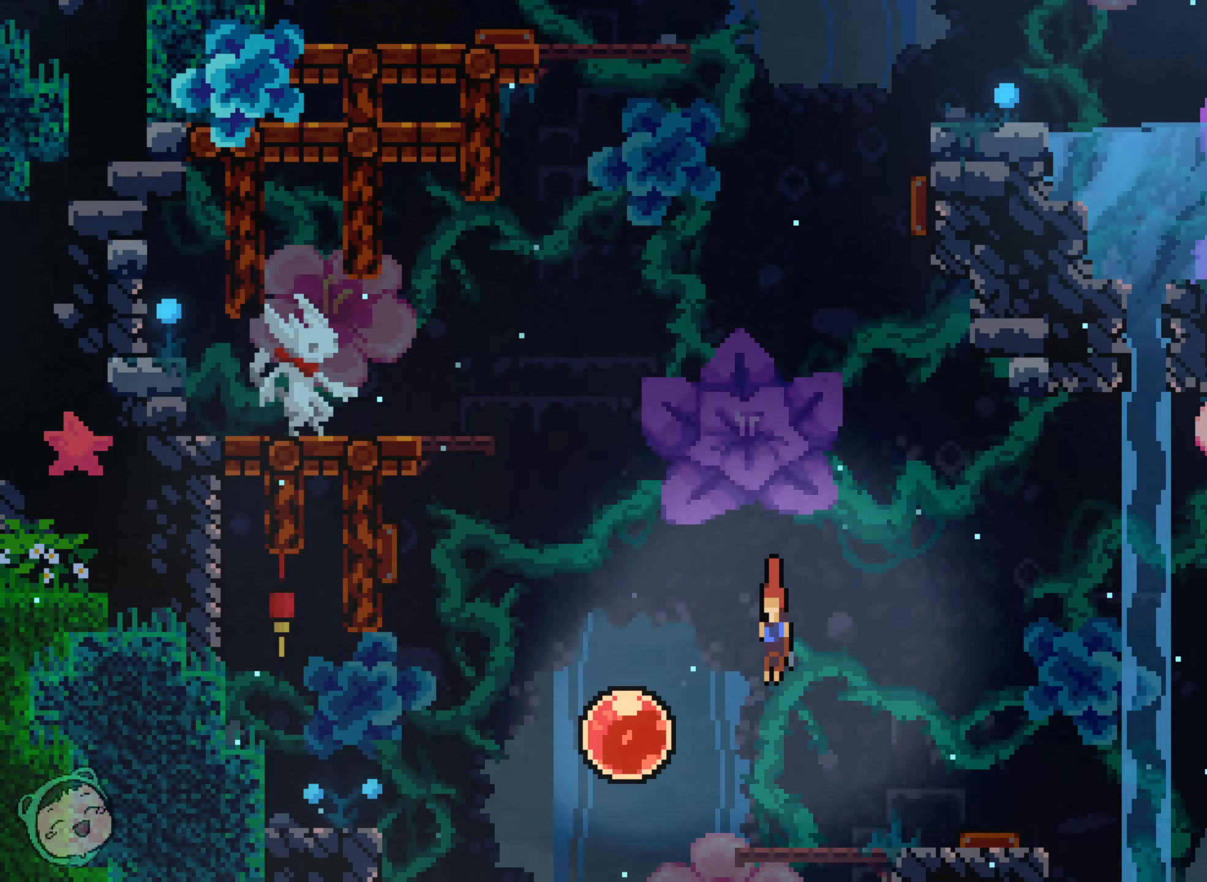
{"dt_ms": 500, "buttons": [], "left_stick": "center", "right_stick": "center", "events": []}
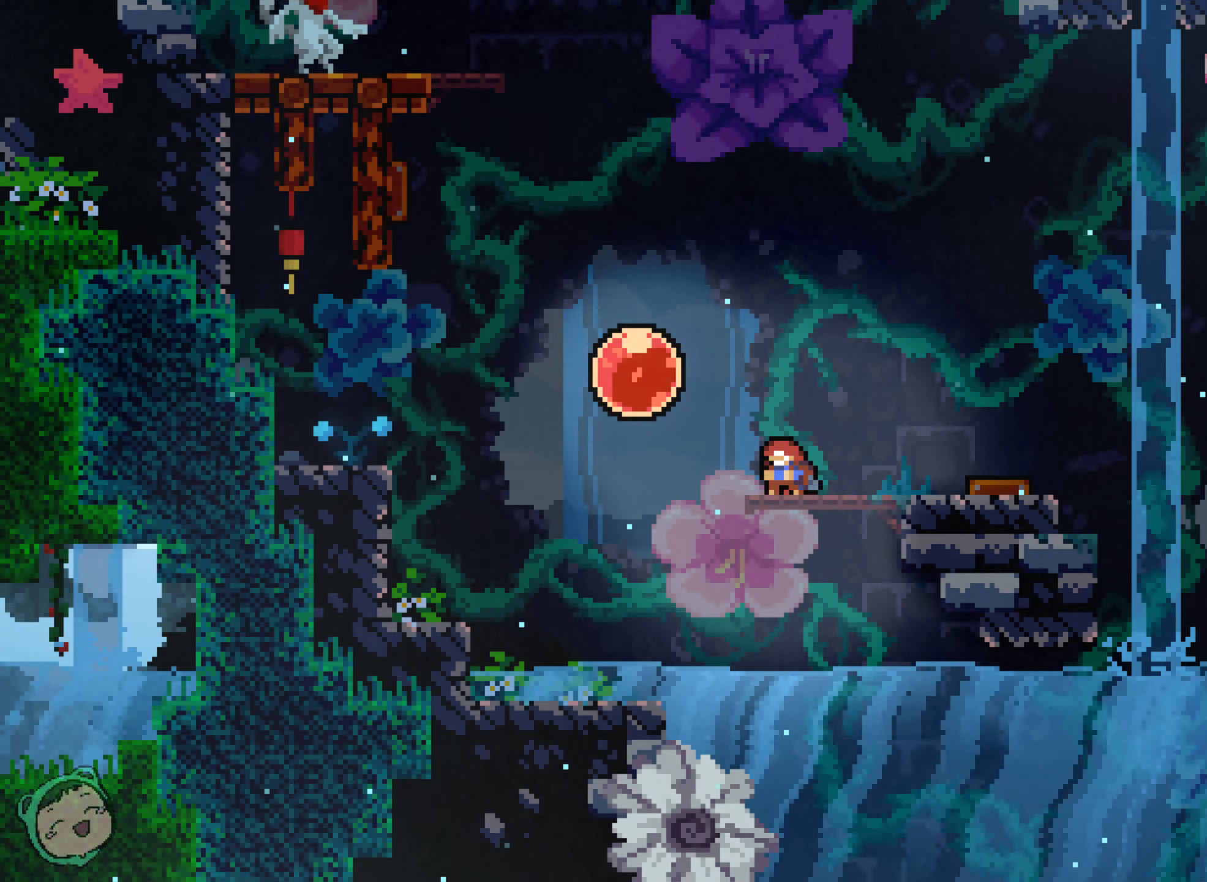
{"dt_ms": 500, "buttons": ["DPAD_RIGHT"], "left_stick": "center", "right_stick": "center", "events": [[17, "DPAD_RIGHT", "down"], [150, "DPAD_RIGHT", "up"], [500, "DPAD_RIGHT", "down"]]}
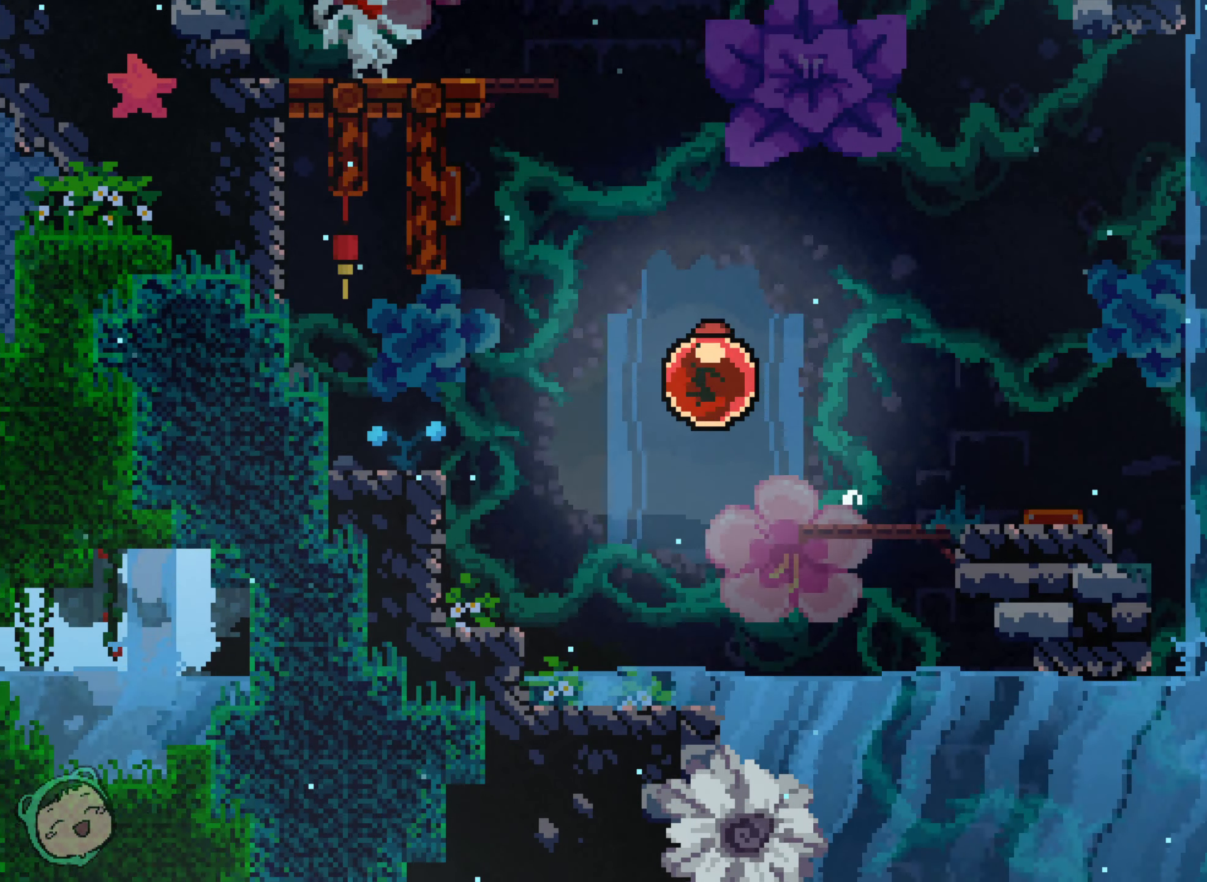
{"dt_ms": 500, "buttons": [], "left_stick": "center", "right_stick": "center", "events": [[450, "DPAD_RIGHT", "up"]]}
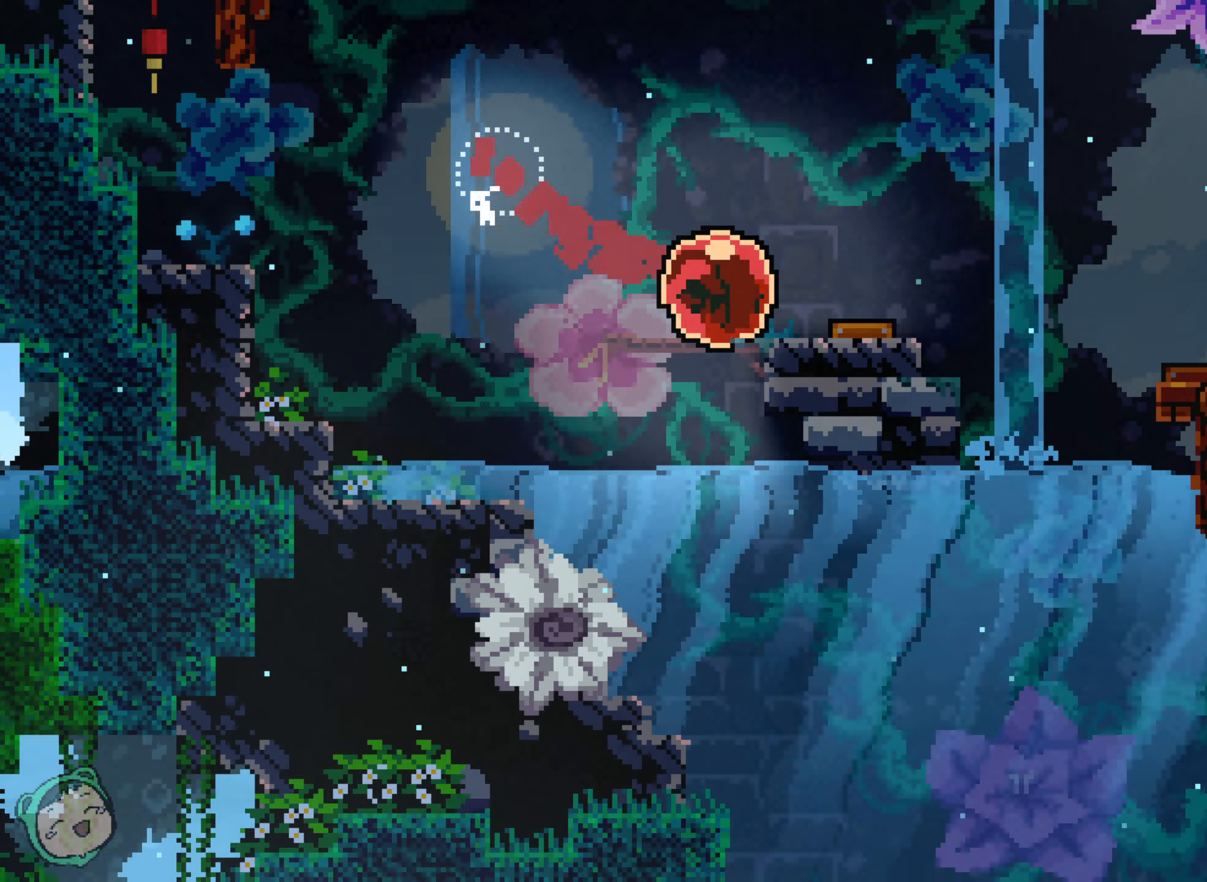
{"dt_ms": 500, "buttons": ["DPAD_RIGHT"], "left_stick": "center", "right_stick": "center", "events": [[450, "DPAD_RIGHT", "down"]]}
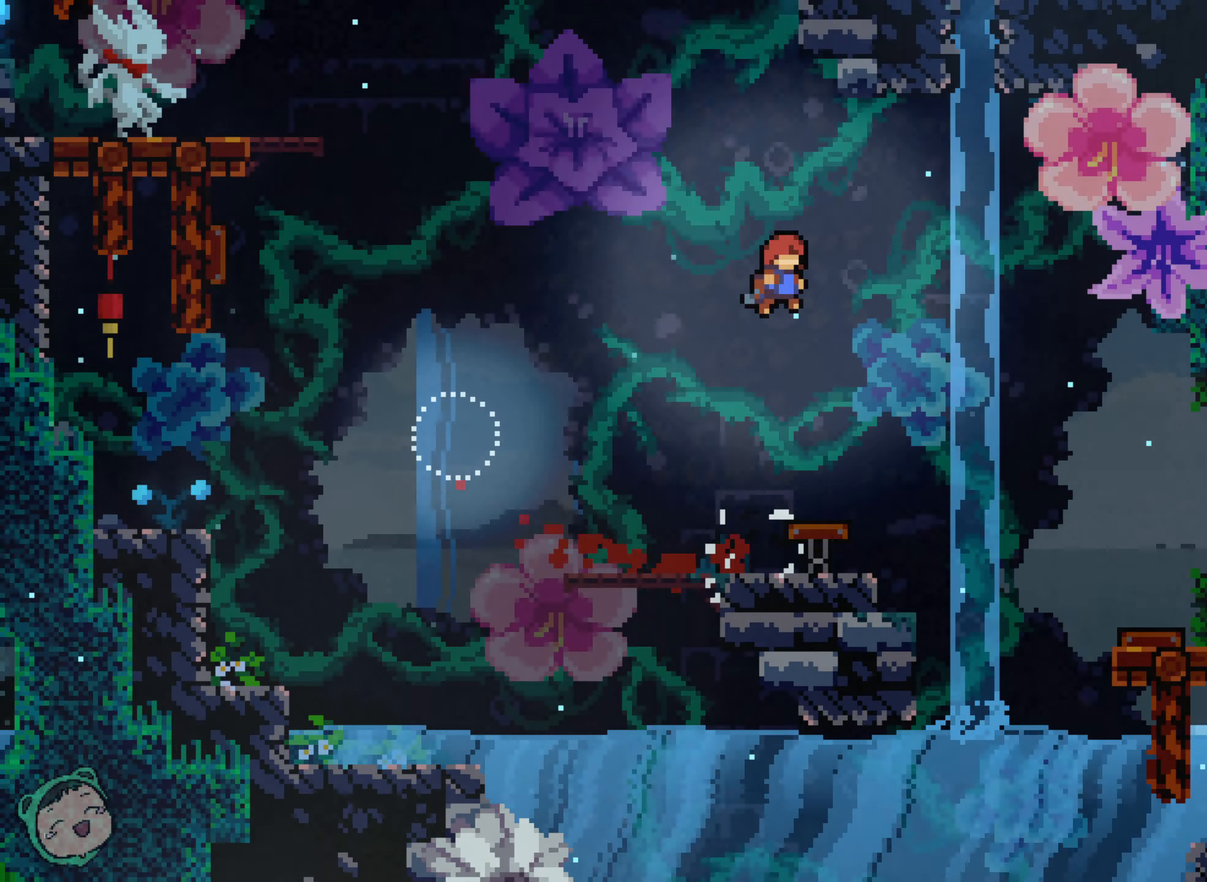
{"dt_ms": 500, "buttons": [], "left_stick": "center", "right_stick": "center", "events": [[433, "DPAD_RIGHT", "up"]]}
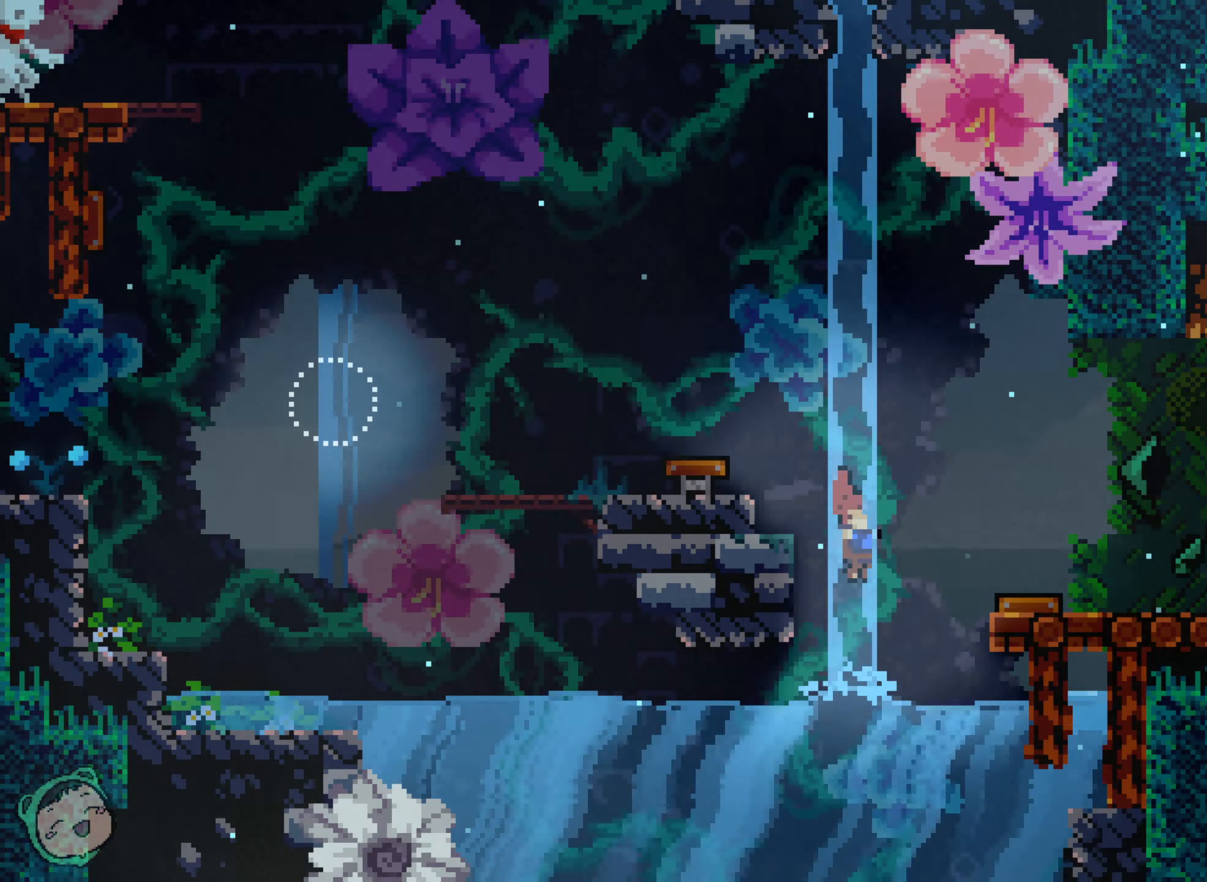
{"dt_ms": 500, "buttons": [], "left_stick": "center", "right_stick": "center", "events": []}
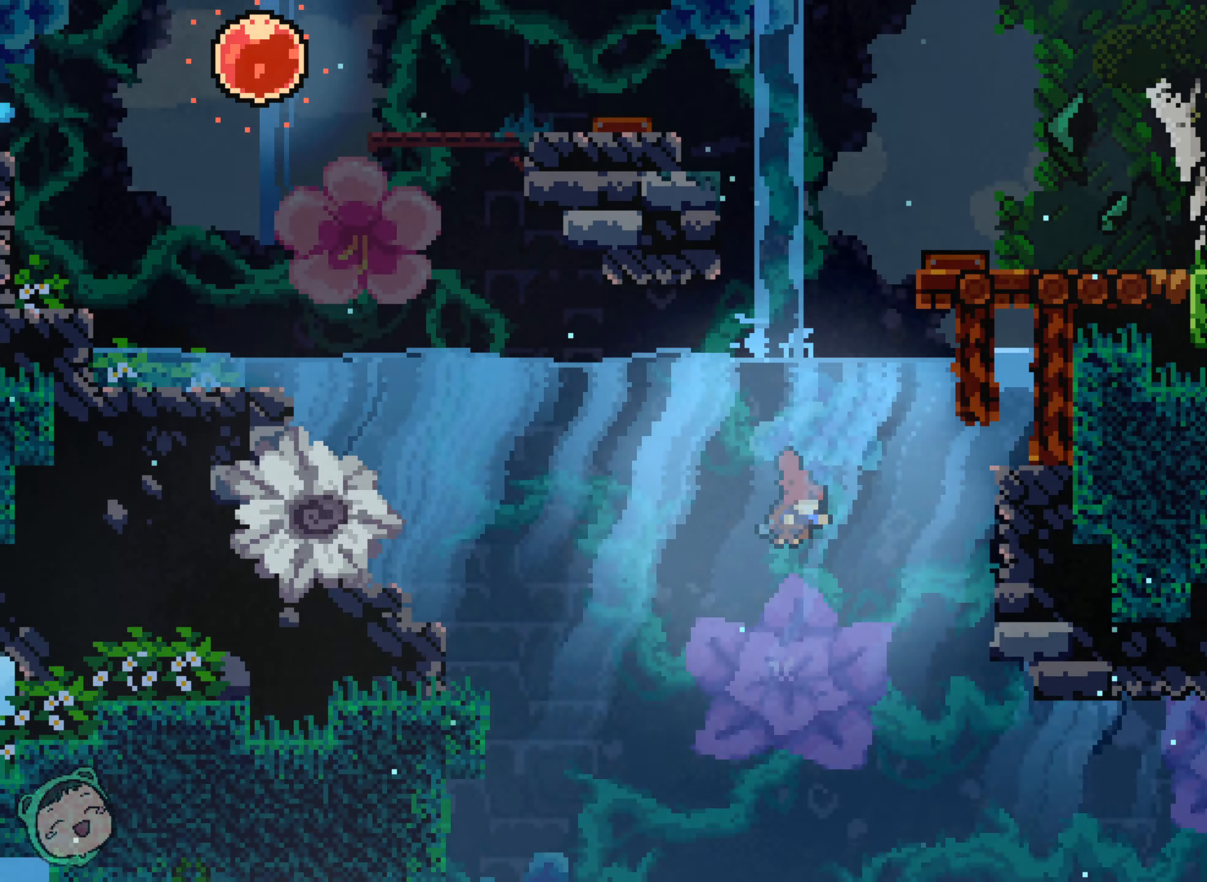
{"dt_ms": 500, "buttons": [], "left_stick": "center", "right_stick": "center", "events": []}
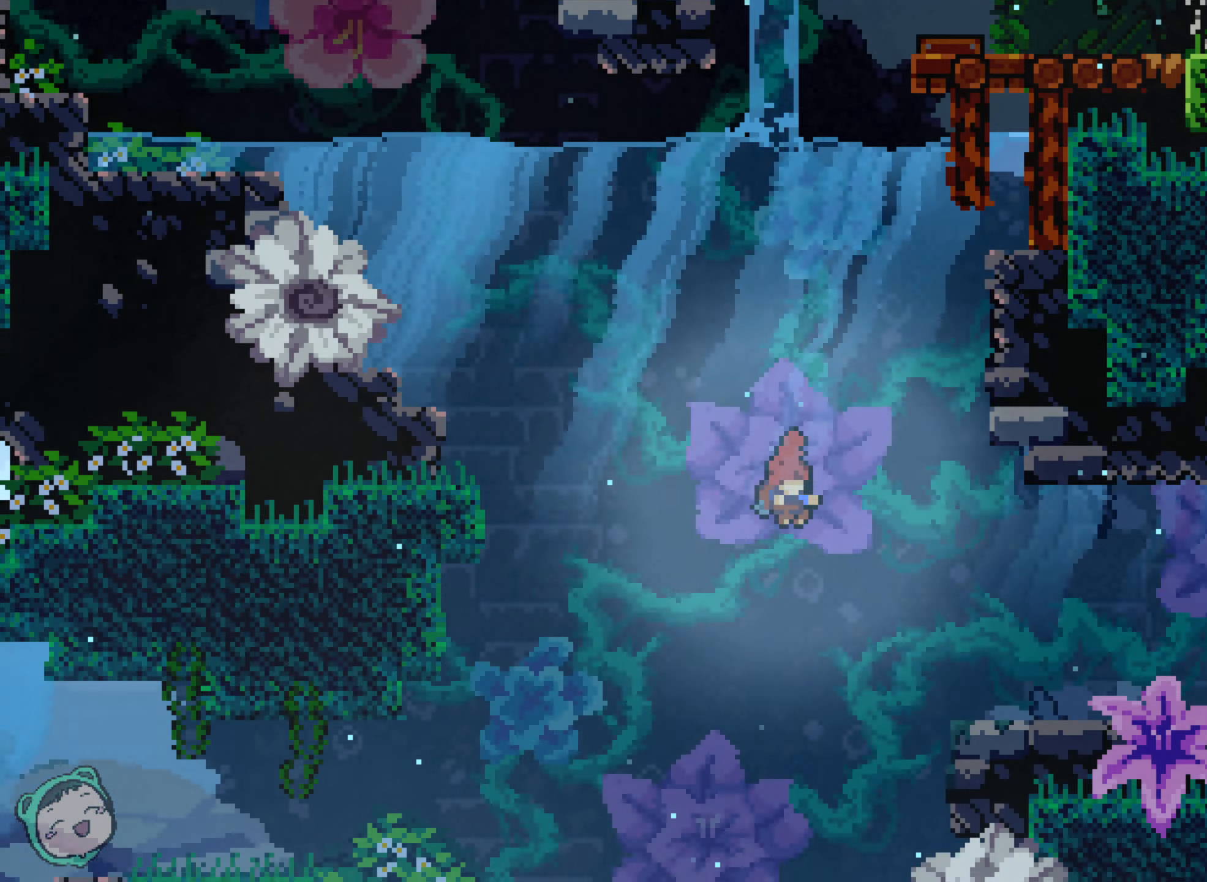
{"dt_ms": 500, "buttons": [], "left_stick": "center", "right_stick": "center", "events": []}
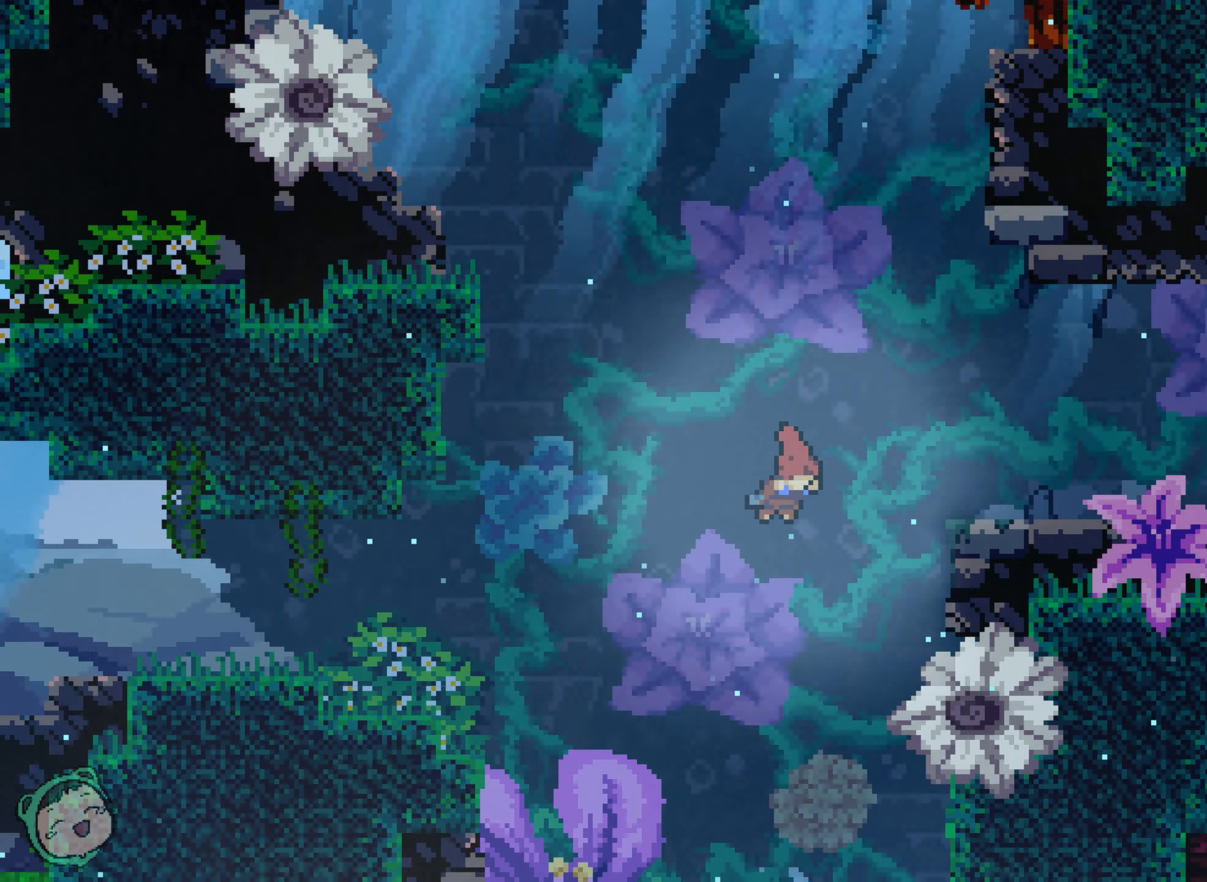
{"dt_ms": 500, "buttons": [], "left_stick": "center", "right_stick": "center"}
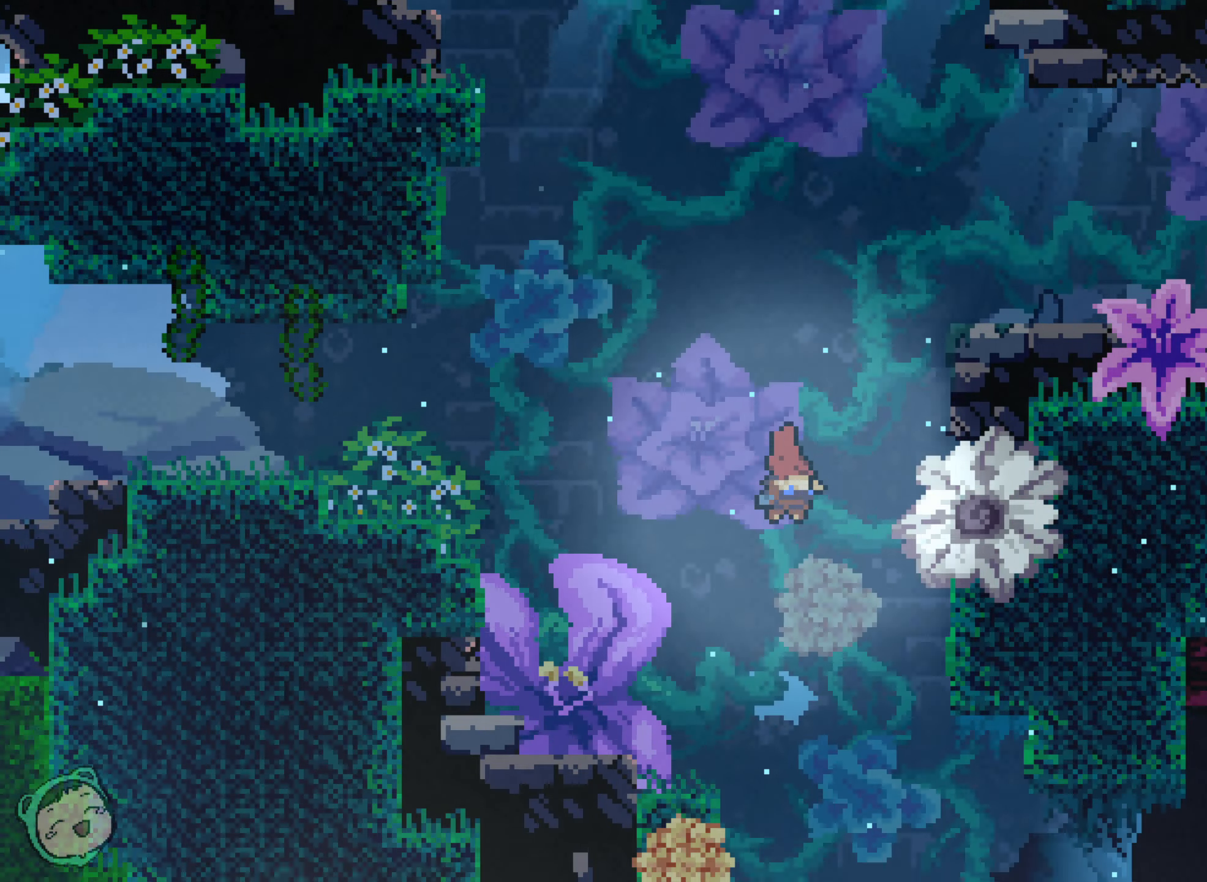
{"dt_ms": 500, "buttons": [], "left_stick": "center", "right_stick": "center", "events": [[50, "DPAD_RIGHT", "down"], [317, "DPAD_RIGHT", "up"]]}
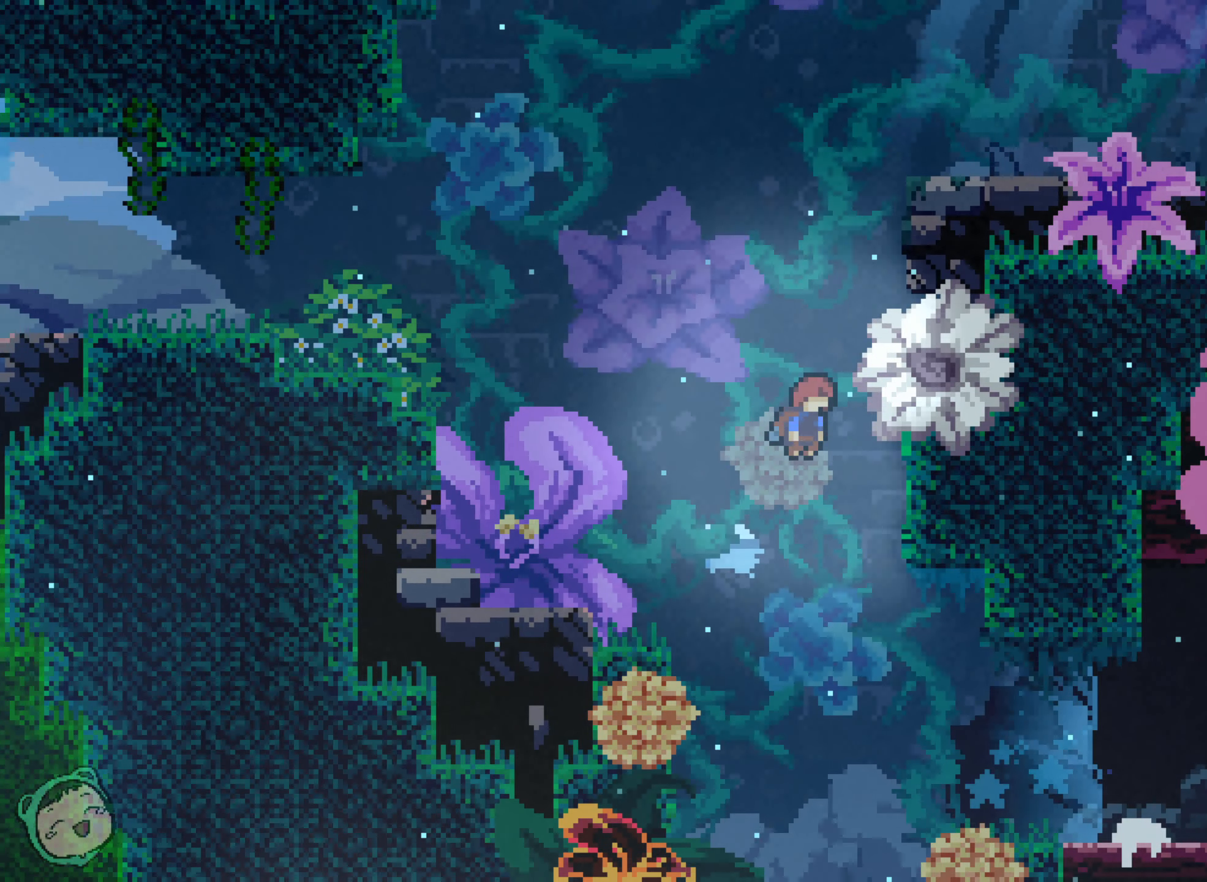
{"dt_ms": 500, "buttons": ["DPAD_RIGHT"], "left_stick": "center", "right_stick": "center", "events": [[317, "B", "down"], [467, "B", "up"], [467, "DPAD_RIGHT", "down"]]}
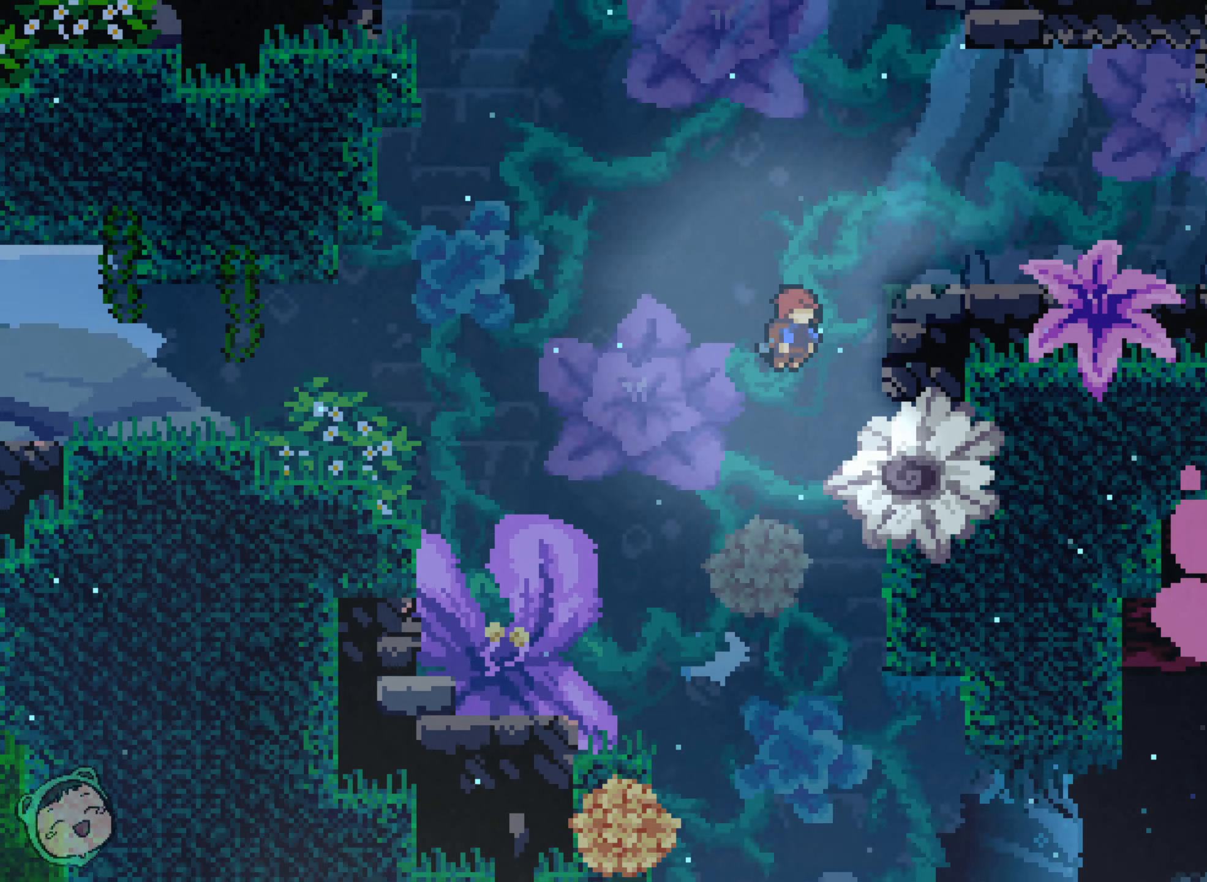
{"dt_ms": 500, "buttons": [], "left_stick": "center", "right_stick": "center"}
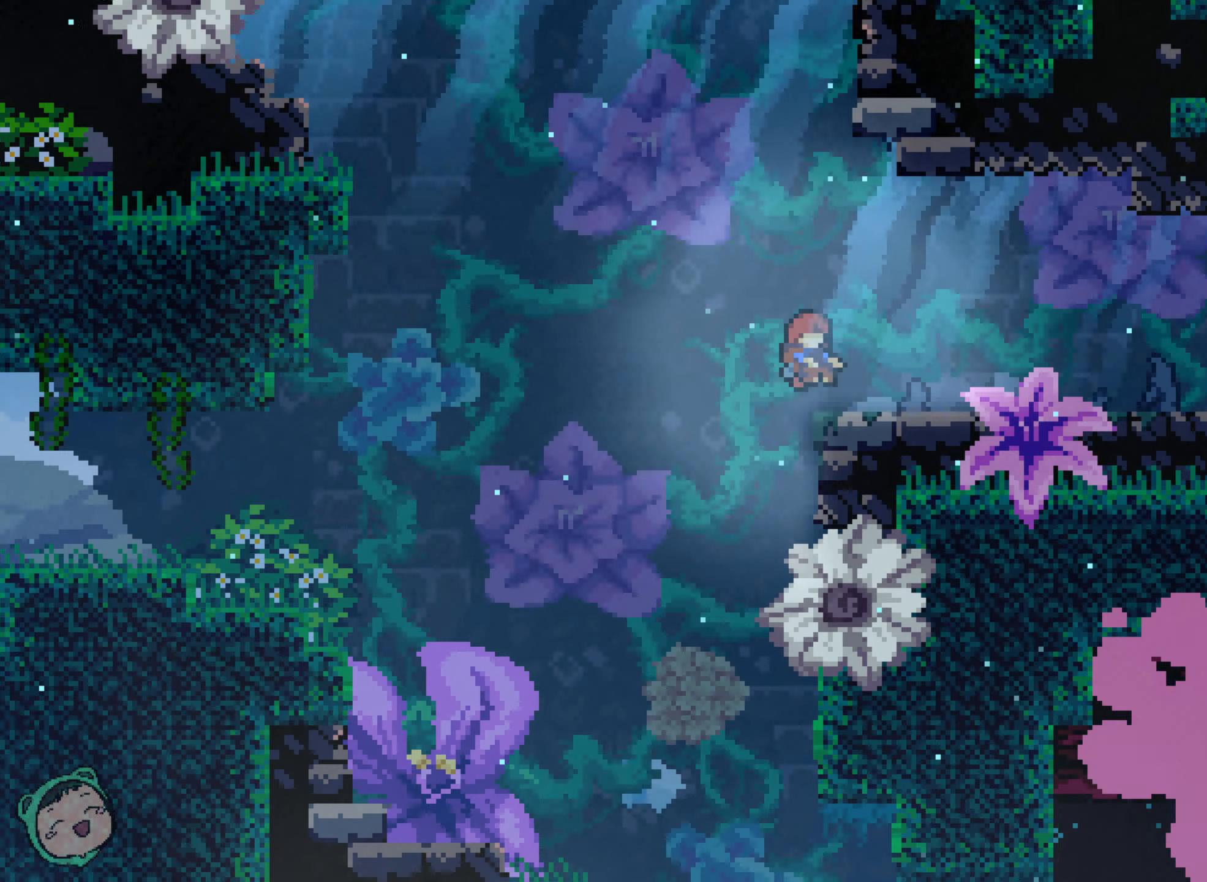
{"dt_ms": 500, "buttons": ["DPAD_RIGHT"], "left_stick": "center", "right_stick": "center", "events": [[283, "DPAD_RIGHT", "down"]]}
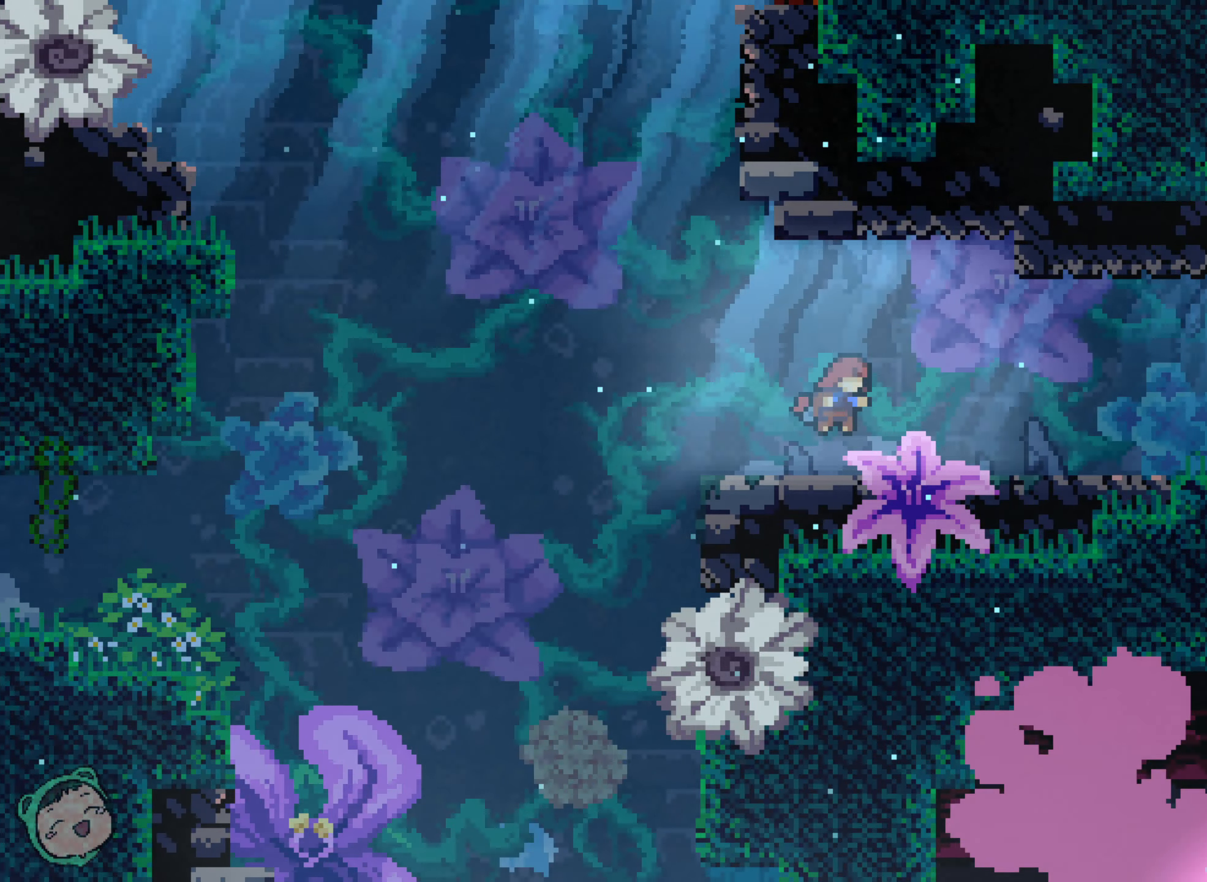
{"dt_ms": 500, "buttons": ["DPAD_RIGHT"], "left_stick": "center", "right_stick": "center", "events": []}
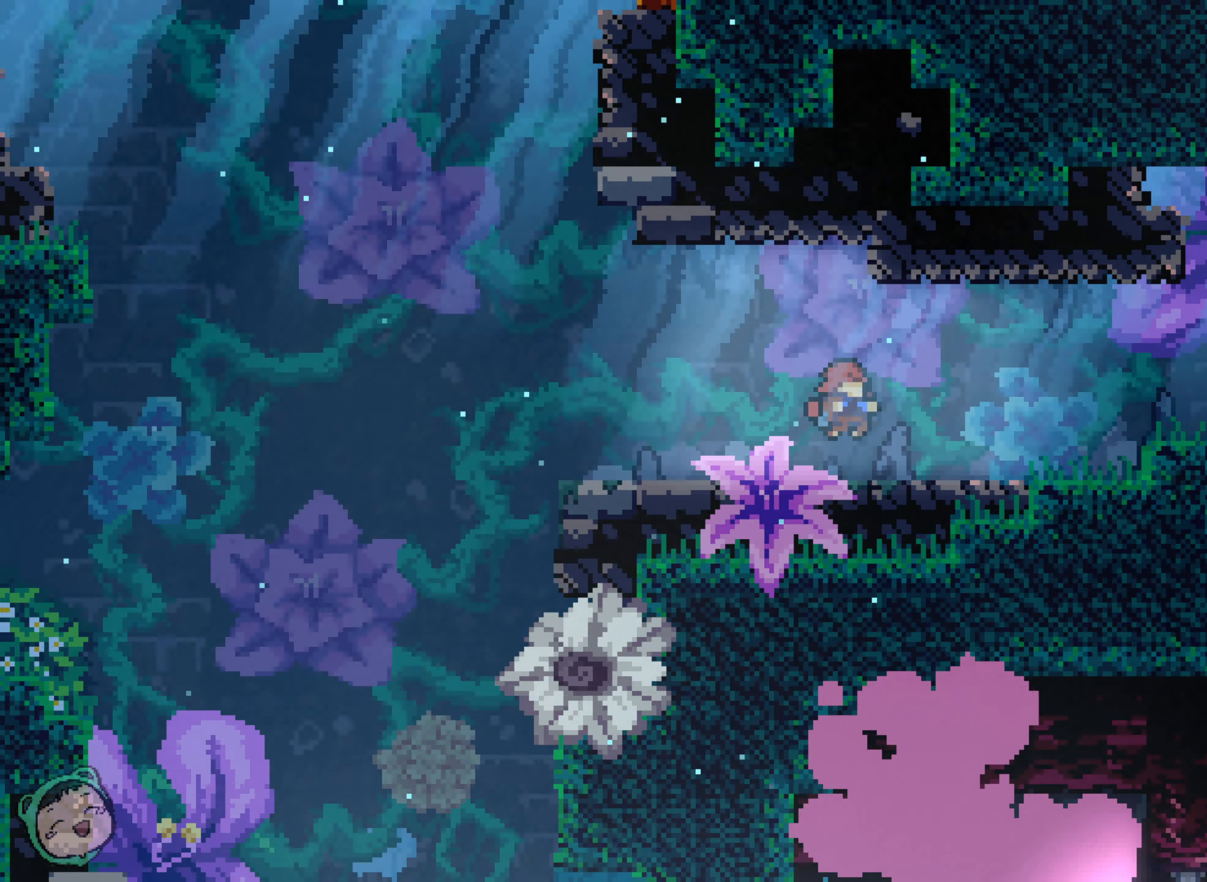
{"dt_ms": 500, "buttons": ["DPAD_RIGHT"], "left_stick": "center", "right_stick": "center", "events": []}
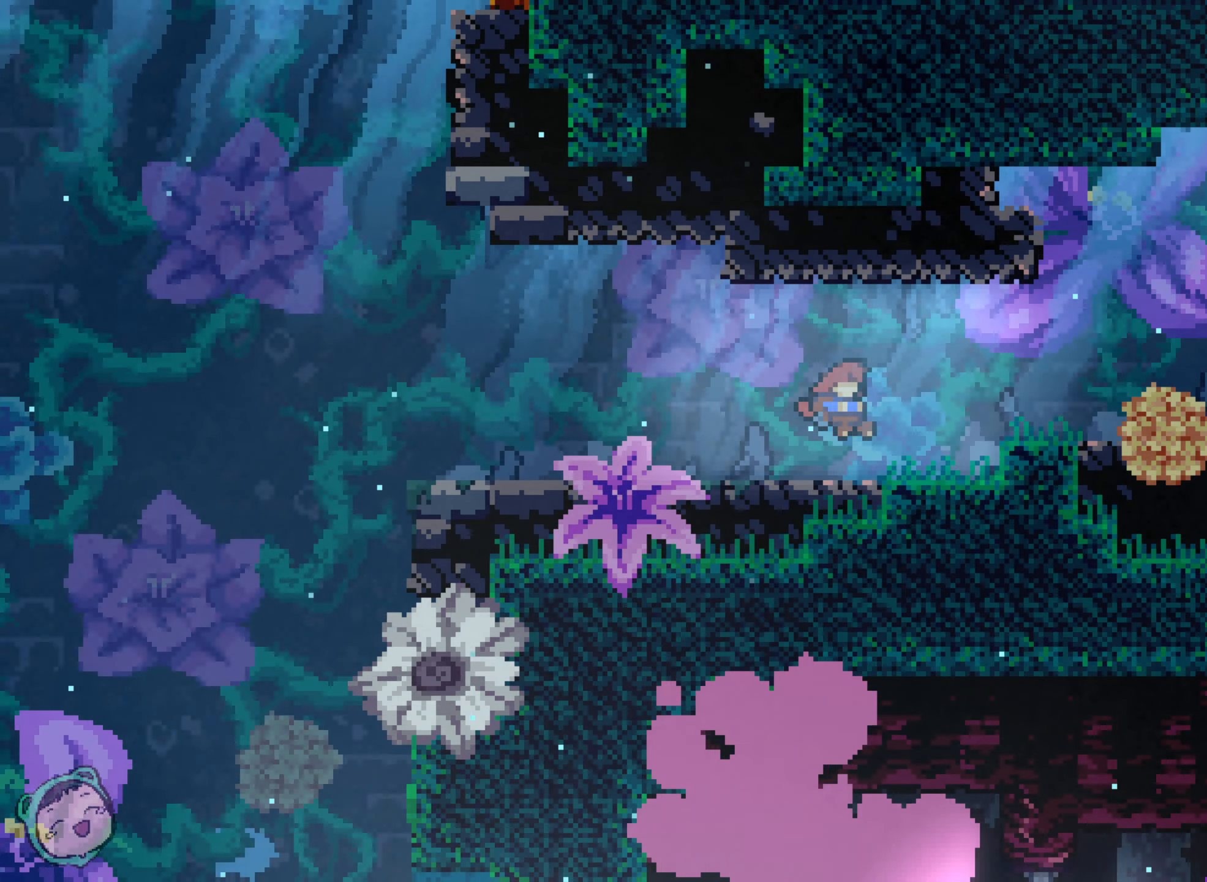
{"dt_ms": 500, "buttons": [], "left_stick": "center", "right_stick": "center", "events": [[33, "DPAD_RIGHT", "up"]]}
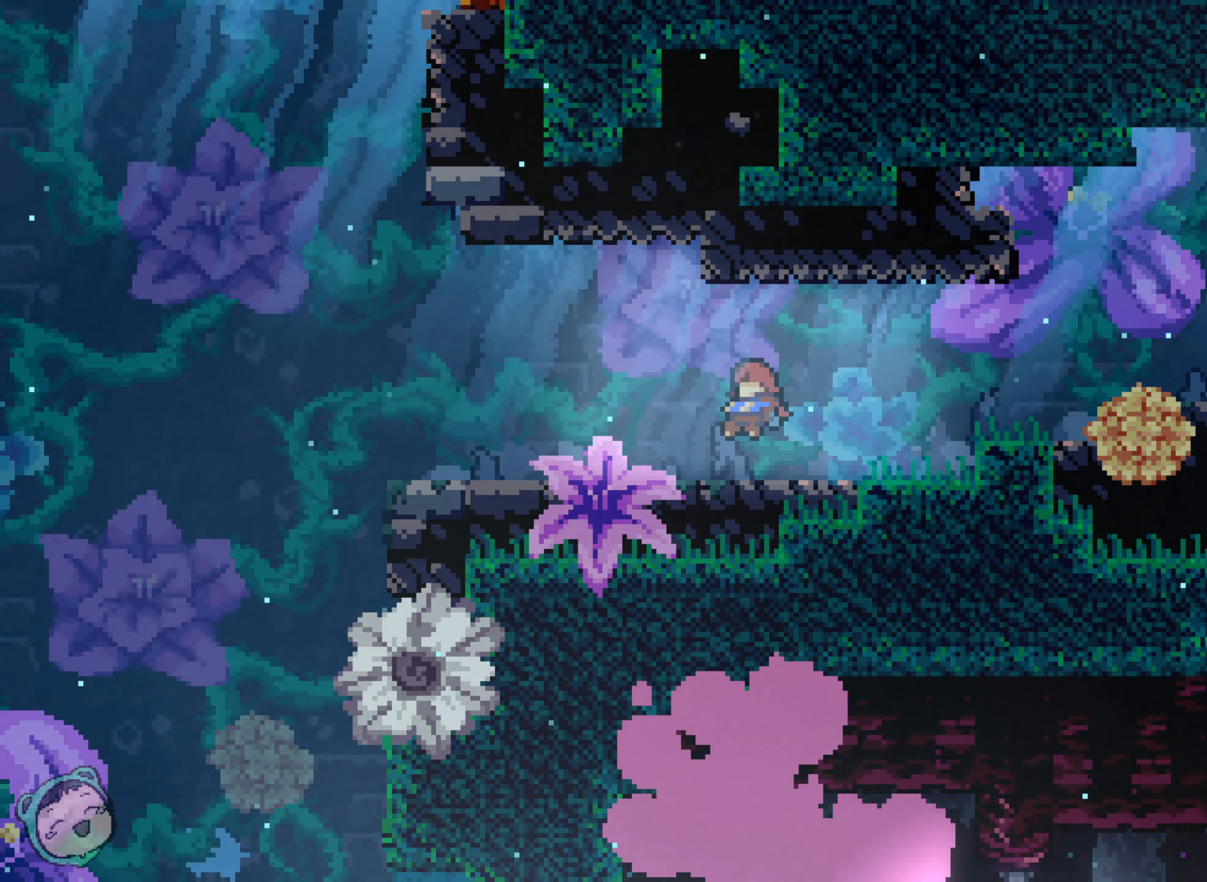
{"dt_ms": 500, "buttons": [], "left_stick": "center", "right_stick": "center", "events": []}
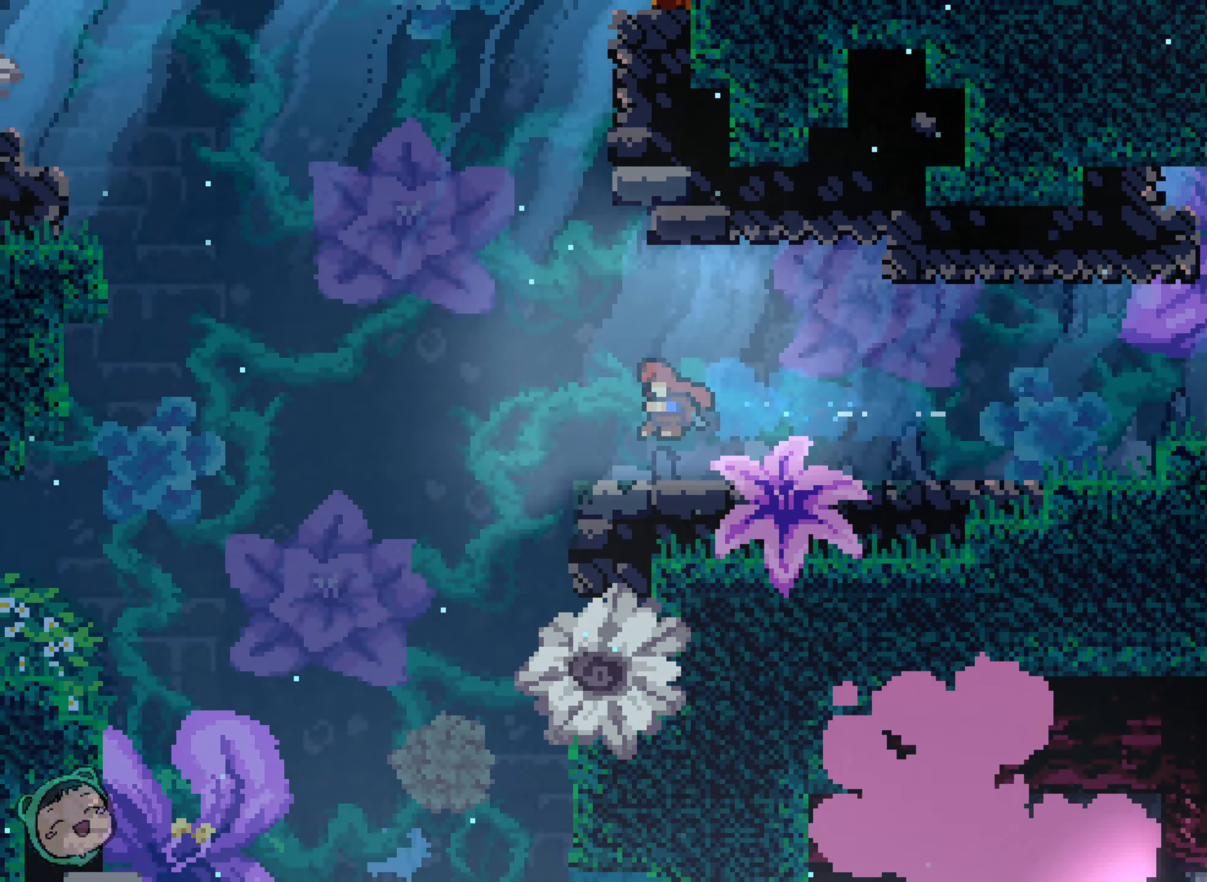
{"dt_ms": 500, "buttons": [], "left_stick": "center", "right_stick": "center", "events": []}
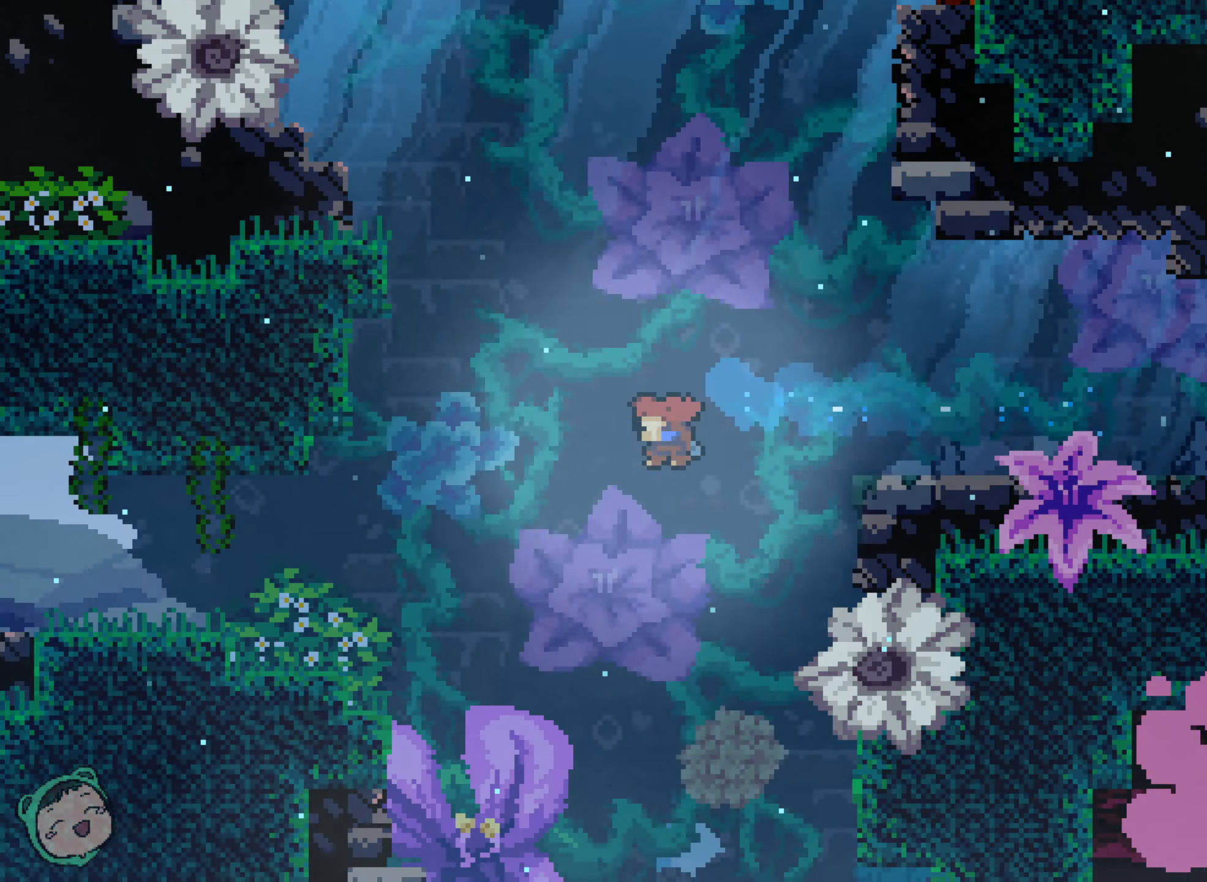
{"dt_ms": 500, "buttons": ["Y"], "left_stick": "center", "right_stick": "center"}
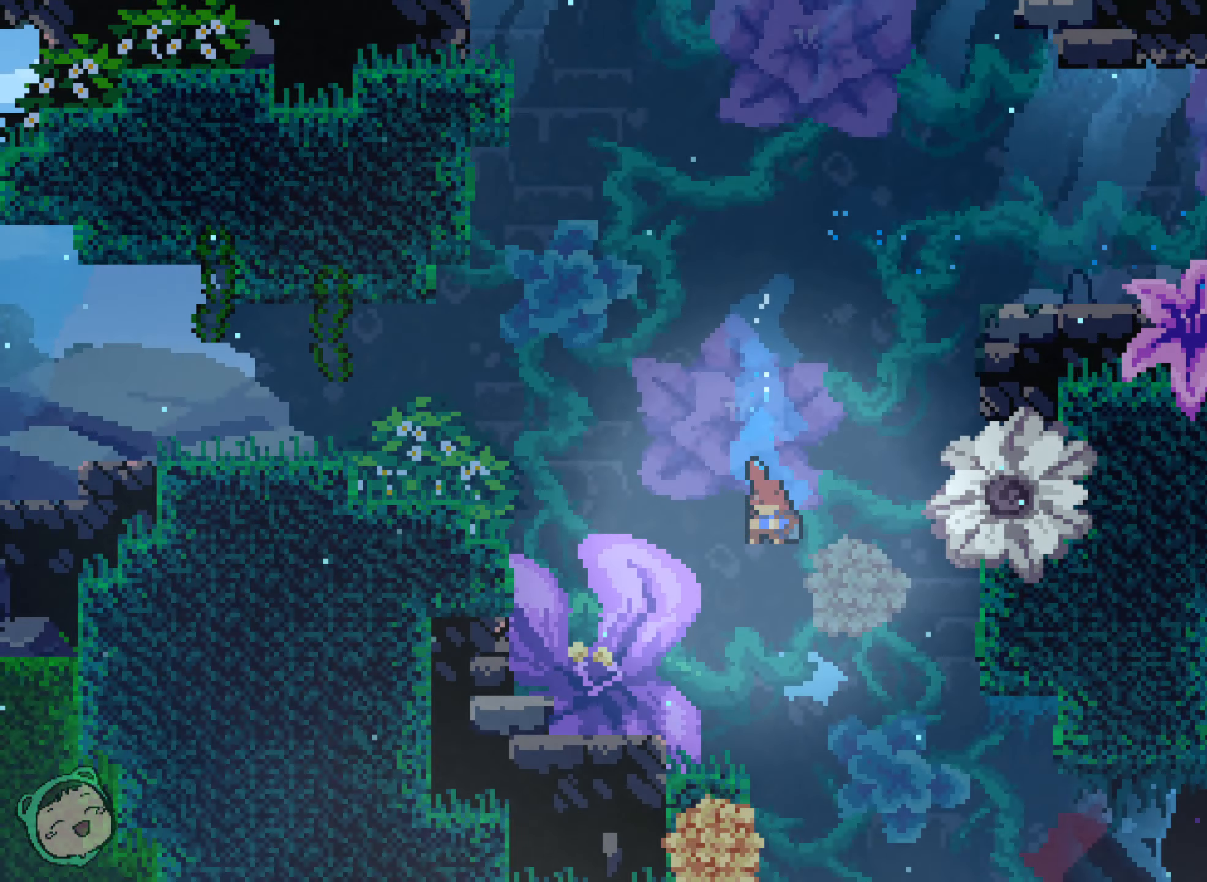
{"dt_ms": 500, "buttons": ["DPAD_RIGHT"], "left_stick": "center", "right_stick": "center", "events": [[17, "DPAD_RIGHT", "down"], [67, "Y", "up"]]}
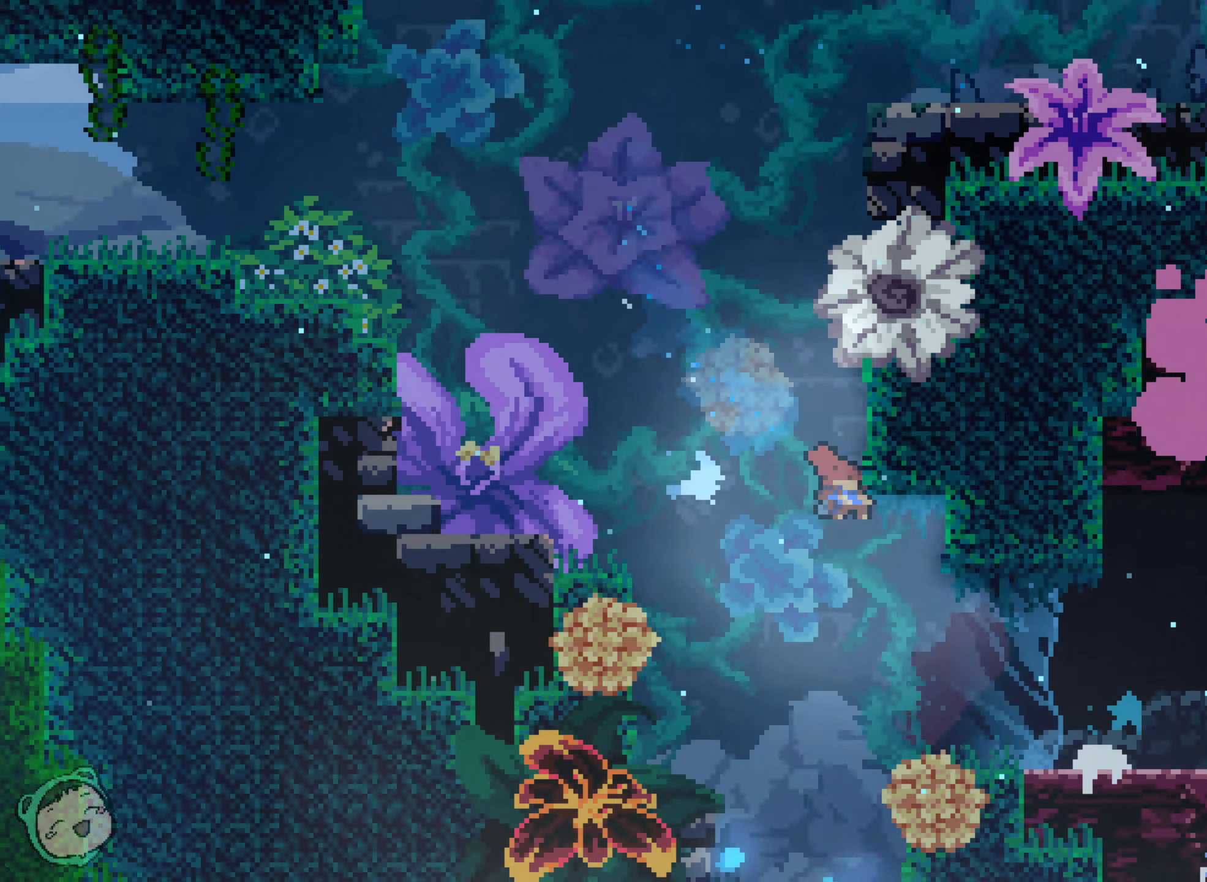
{"dt_ms": 500, "buttons": ["DPAD_RIGHT"], "left_stick": "center", "right_stick": "center", "events": []}